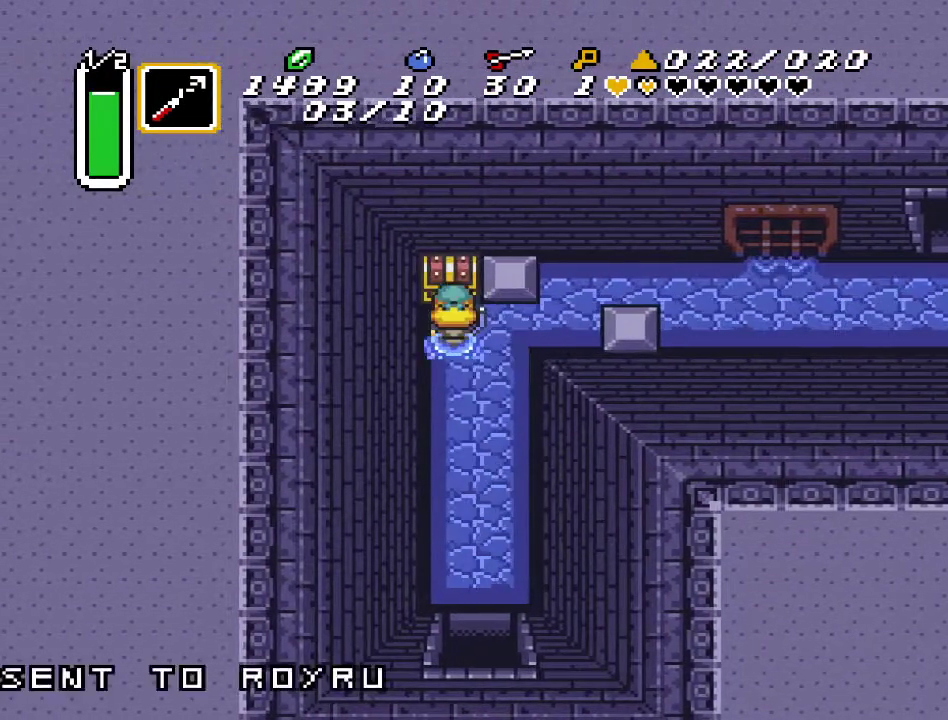
Gameplay with a controller (Nintendo layout); each line is a JSON object with the inputs held at the frame after it. "events" lists button and stick changes between this image and that frame as [ms after this image, input, new state], when the widget could be followed in between. Not read: L3 R3.
{"buttons": [], "events": [[67, "A", "up"], [67, "DPAD_UP", "up"]]}
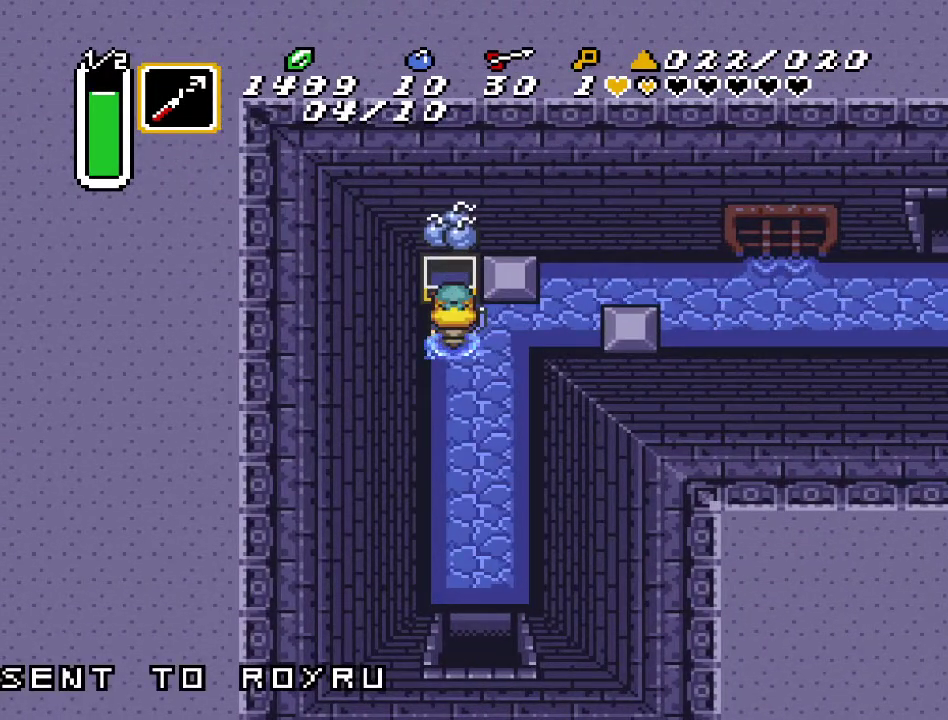
{"buttons": ["DPAD_RIGHT"], "events": [[100, "DPAD_RIGHT", "down"]]}
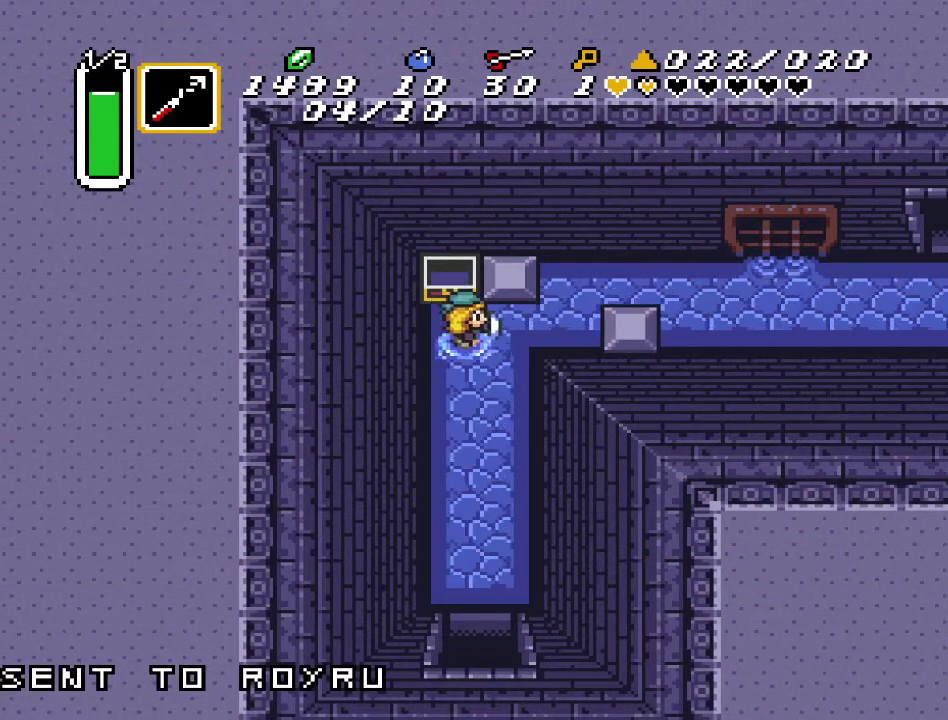
{"buttons": ["DPAD_UP", "DPAD_RIGHT"], "events": [[250, "DPAD_UP", "down"]]}
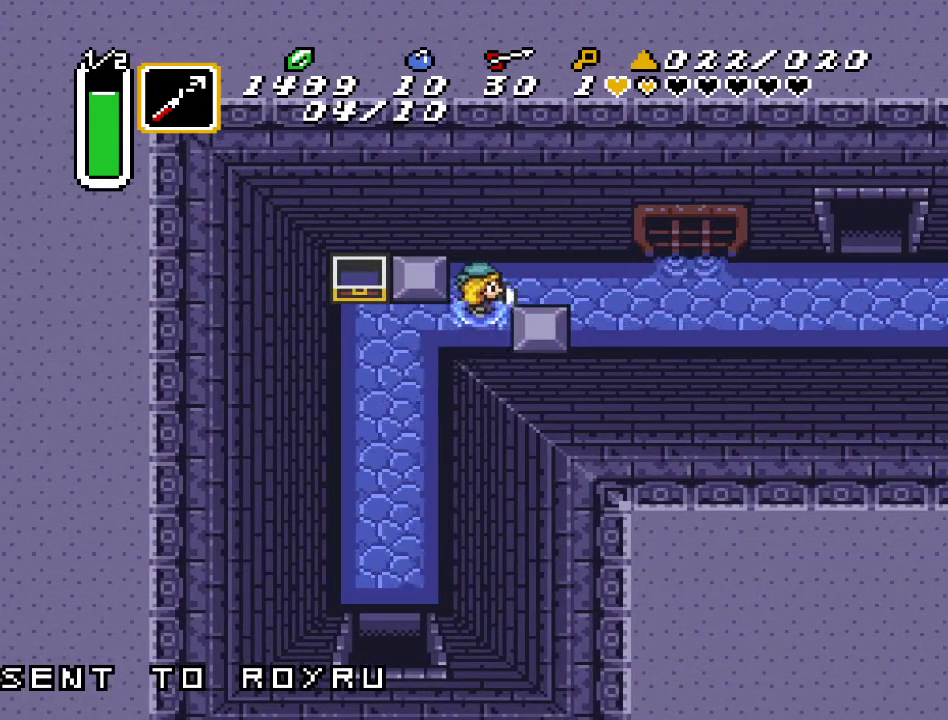
{"buttons": ["A"], "events": [[33, "A", "down"], [33, "DPAD_UP", "up"], [317, "DPAD_RIGHT", "up"]]}
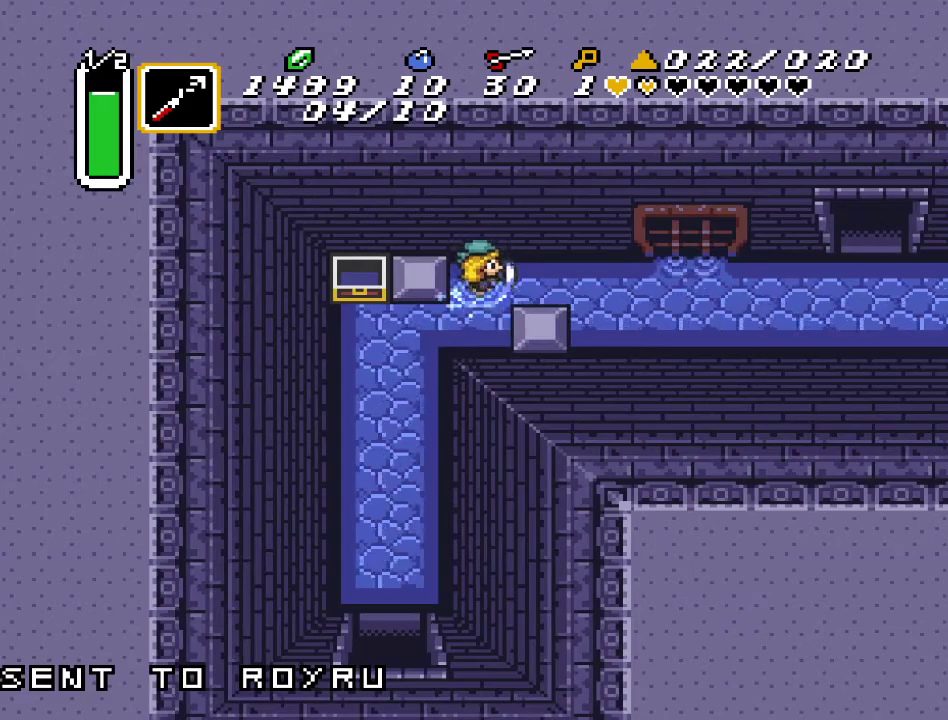
{"buttons": [], "events": [[217, "A", "up"]]}
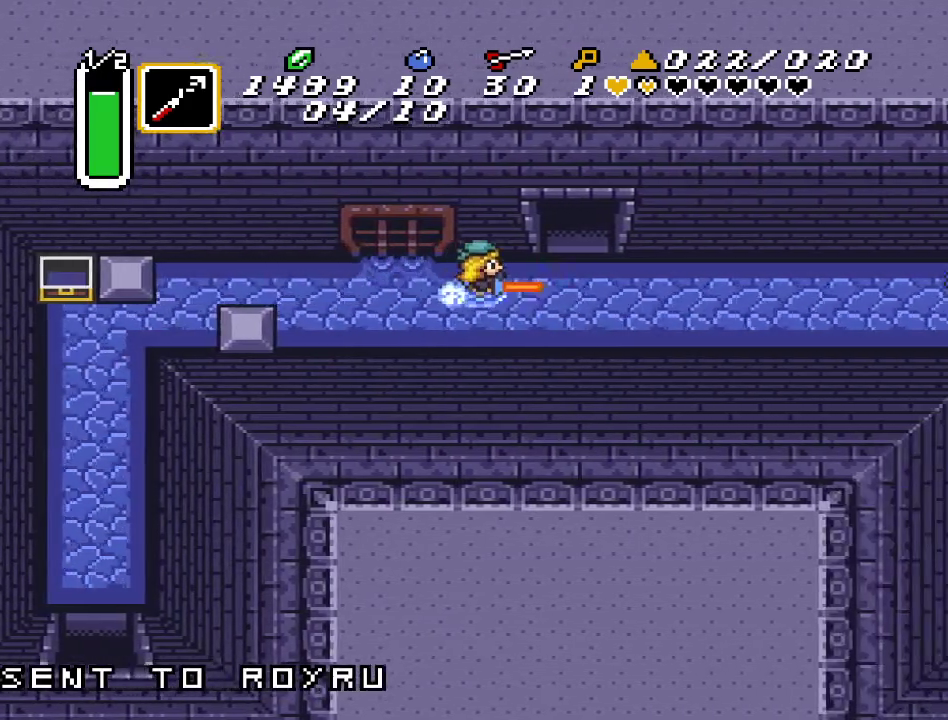
{"buttons": ["DPAD_UP"], "events": [[167, "DPAD_UP", "down"]]}
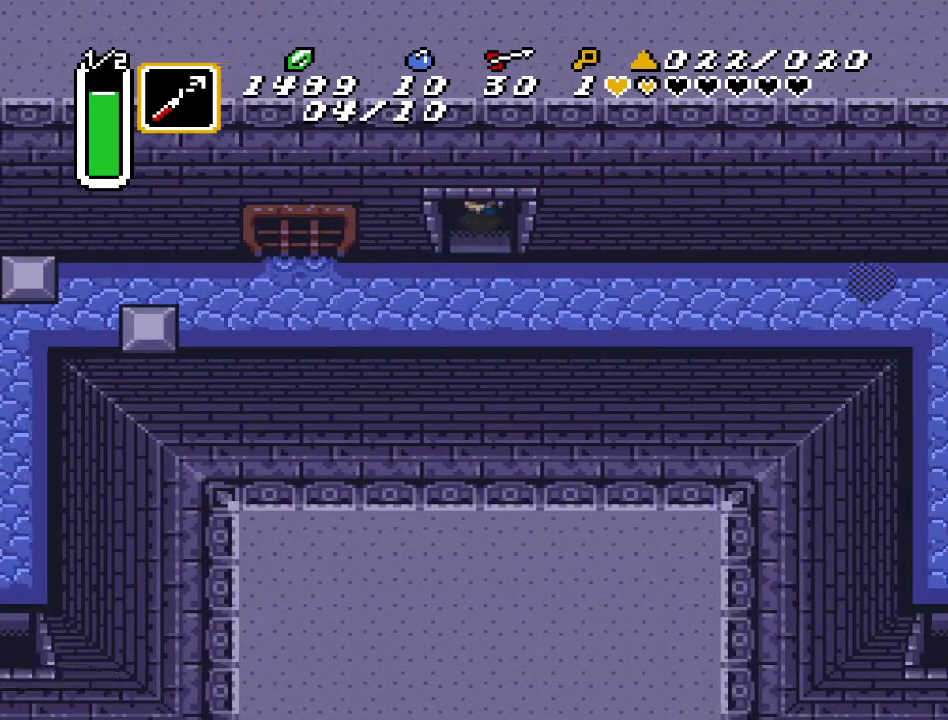
{"buttons": ["DPAD_UP"], "events": []}
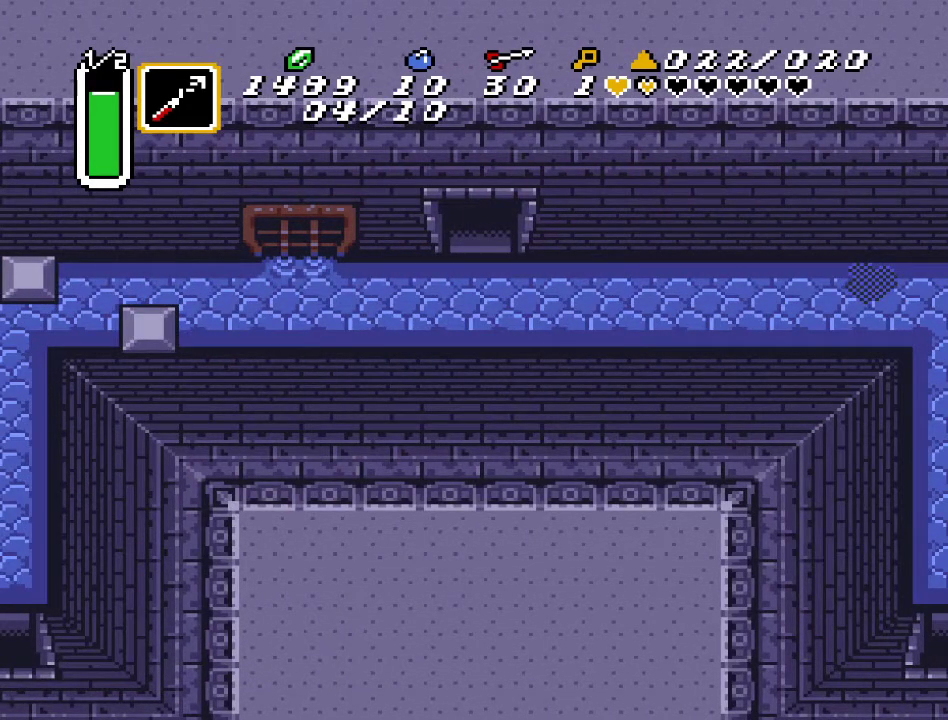
{"buttons": ["DPAD_UP"], "events": []}
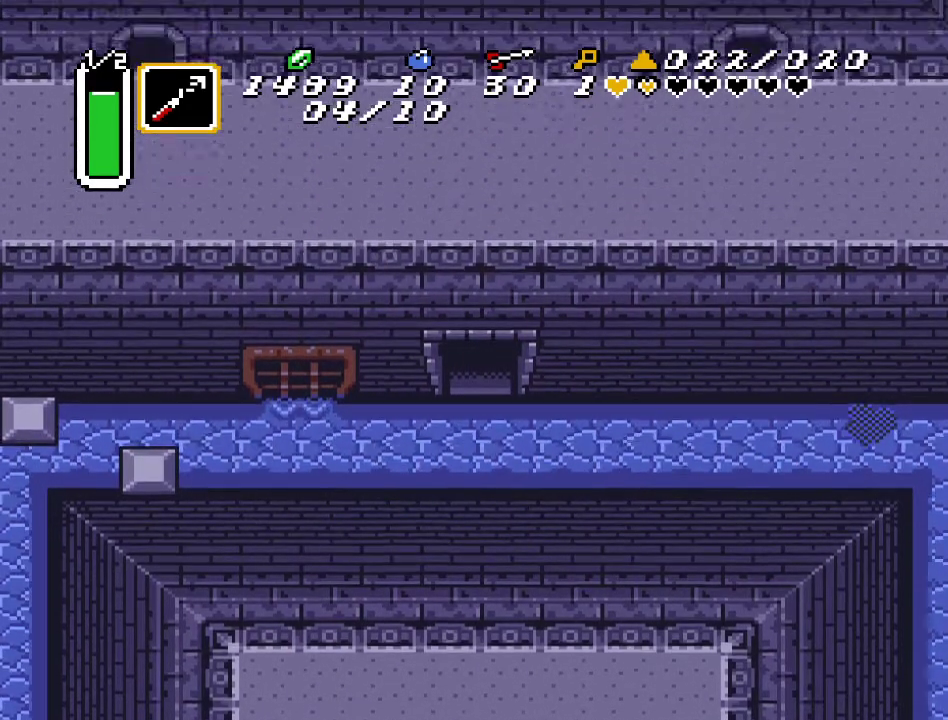
{"buttons": ["DPAD_UP"], "events": []}
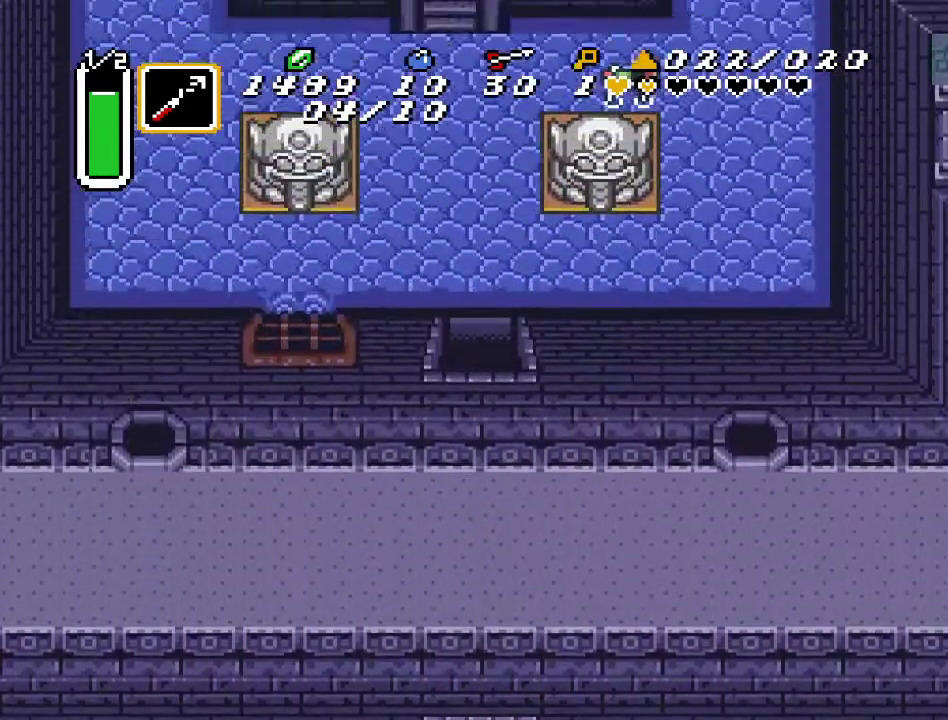
{"buttons": ["DPAD_UP"], "events": []}
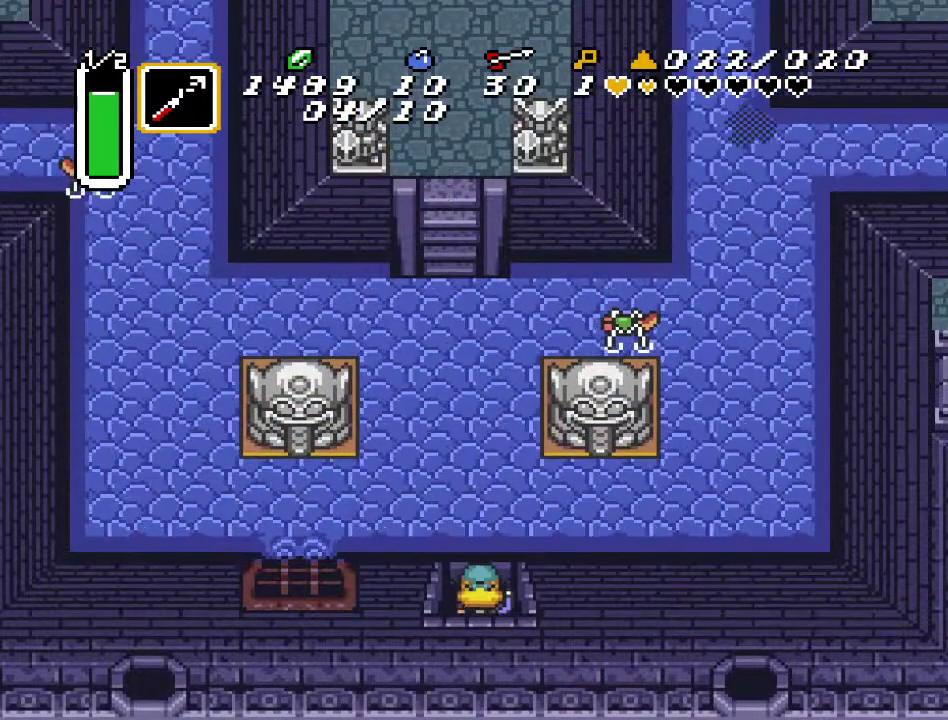
{"buttons": ["DPAD_UP", "DPAD_LEFT"], "events": [[400, "DPAD_LEFT", "down"]]}
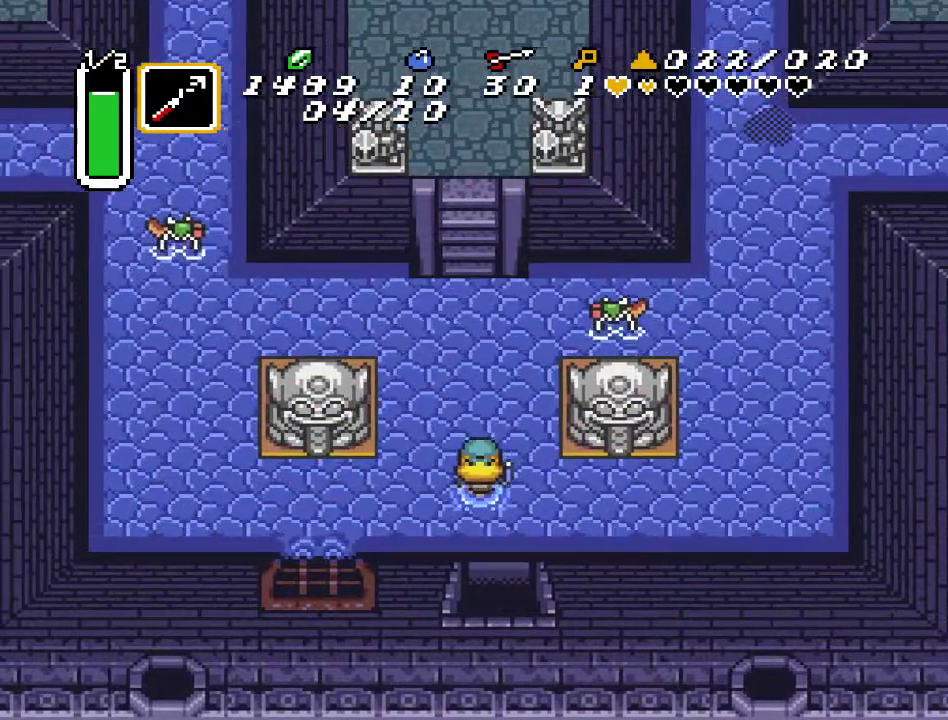
{"buttons": ["DPAD_UP"], "events": [[150, "DPAD_LEFT", "up"]]}
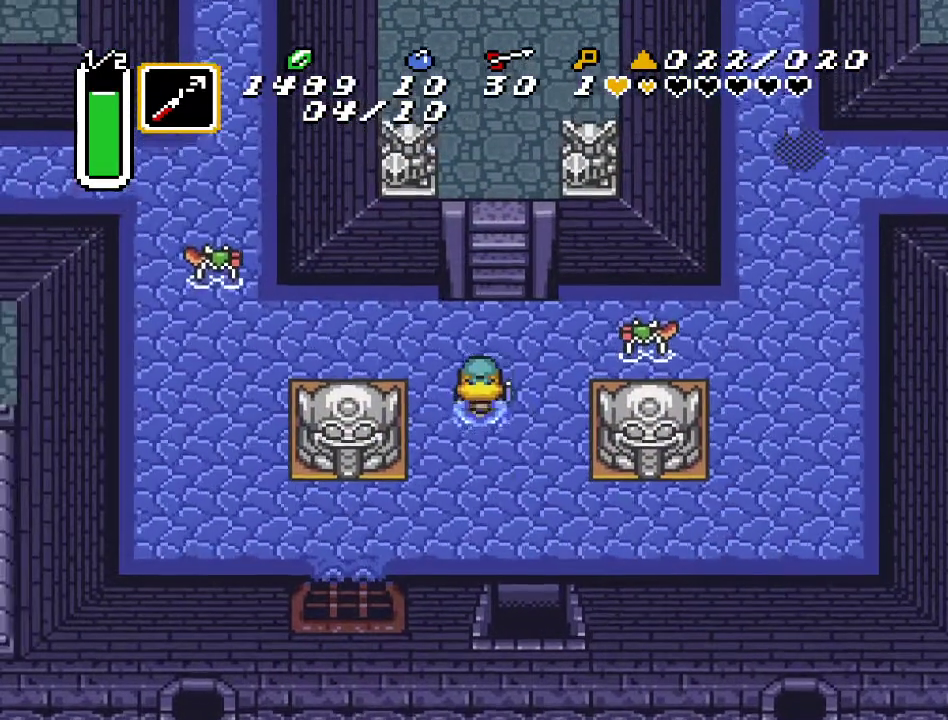
{"buttons": ["DPAD_LEFT"], "events": [[150, "DPAD_LEFT", "down"], [183, "DPAD_UP", "up"]]}
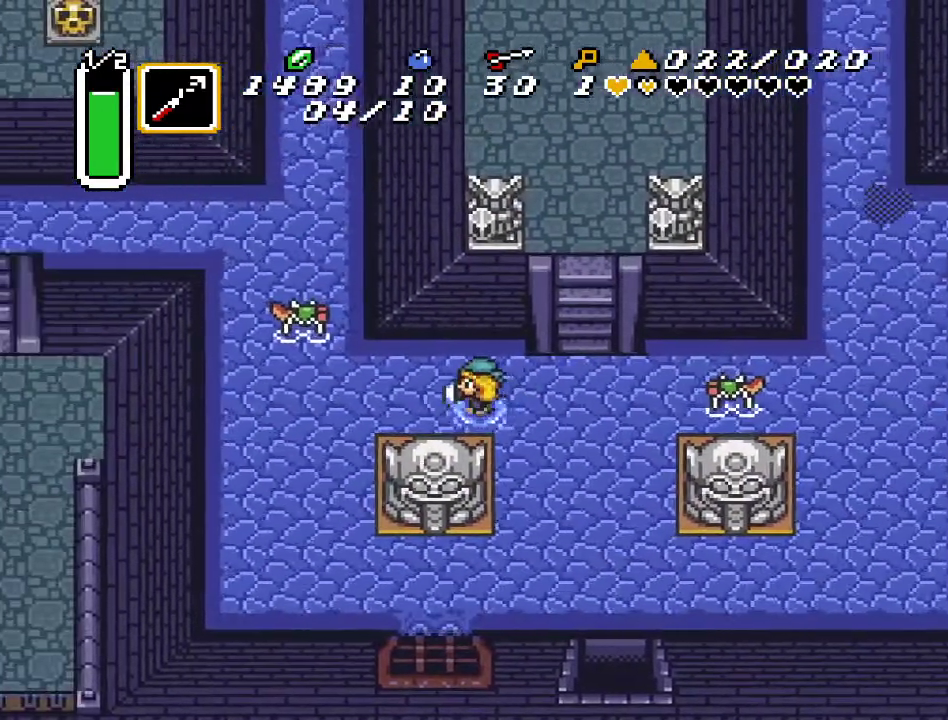
{"buttons": ["DPAD_LEFT"], "events": [[67, "DPAD_UP", "down"], [100, "DPAD_UP", "up"], [150, "B", "down"], [350, "B", "up"]]}
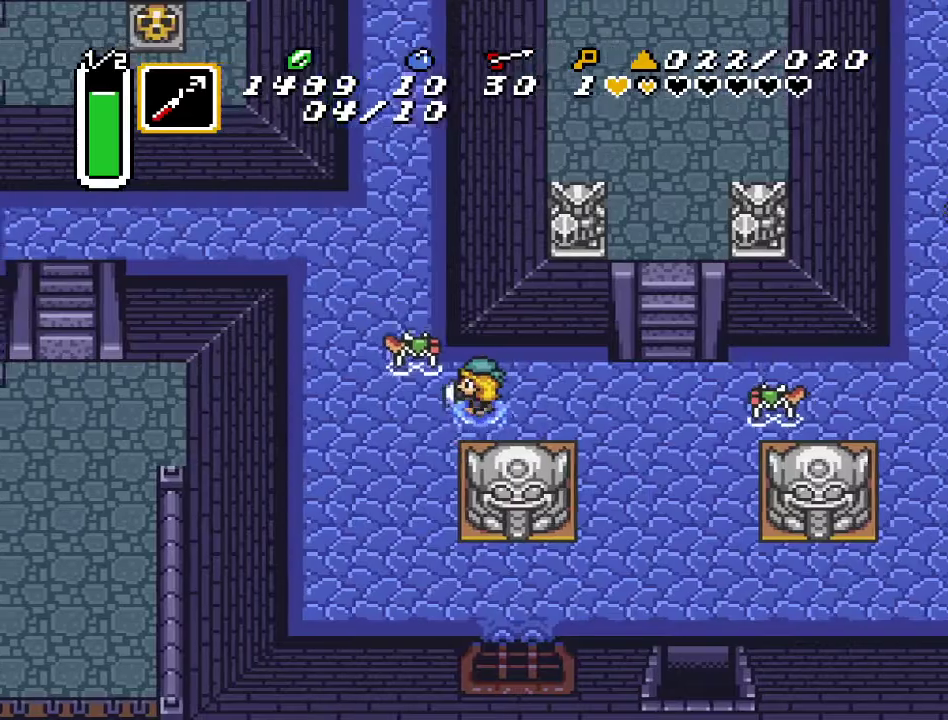
{"buttons": ["DPAD_LEFT"], "events": [[33, "B", "down"], [200, "B", "up"], [450, "DPAD_LEFT", "up"], [467, "DPAD_LEFT", "down"]]}
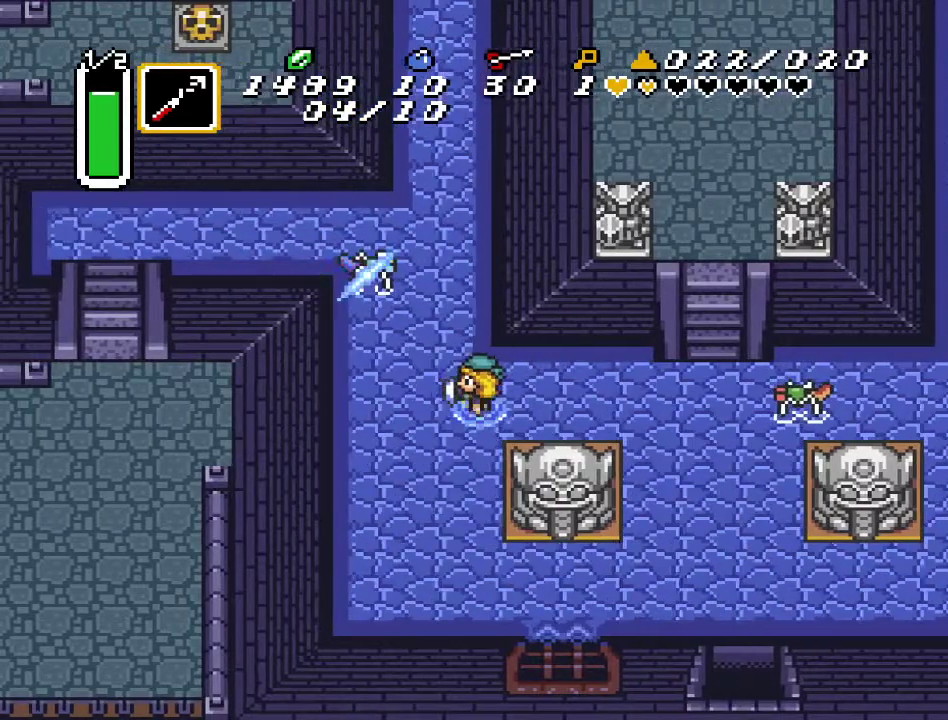
{"buttons": ["DPAD_UP"], "events": [[33, "DPAD_UP", "down"], [133, "DPAD_LEFT", "up"]]}
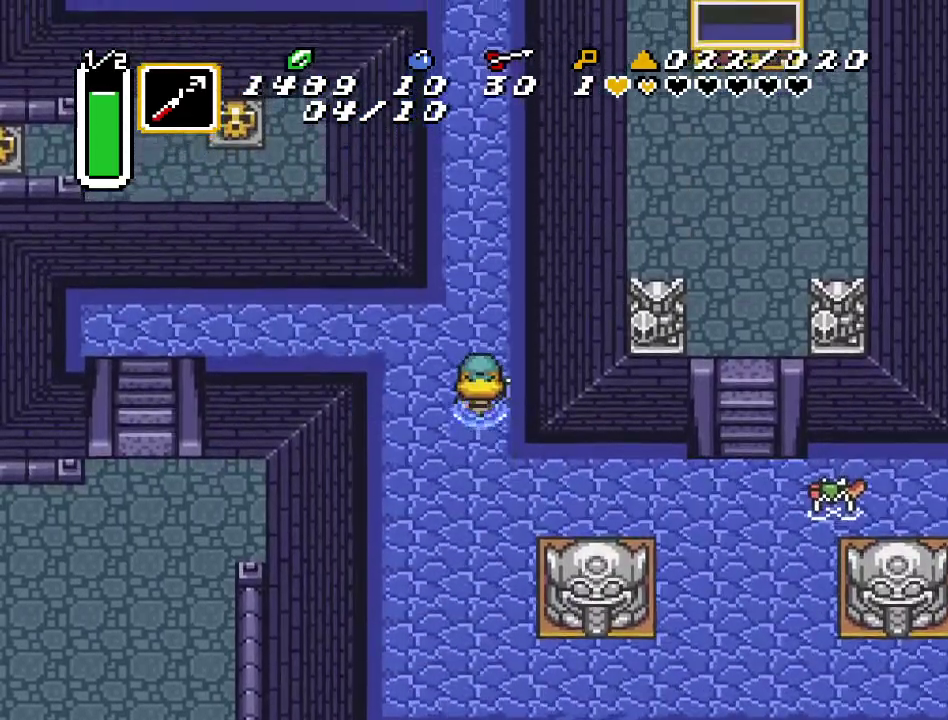
{"buttons": ["A", "DPAD_UP"], "events": [[283, "A", "down"]]}
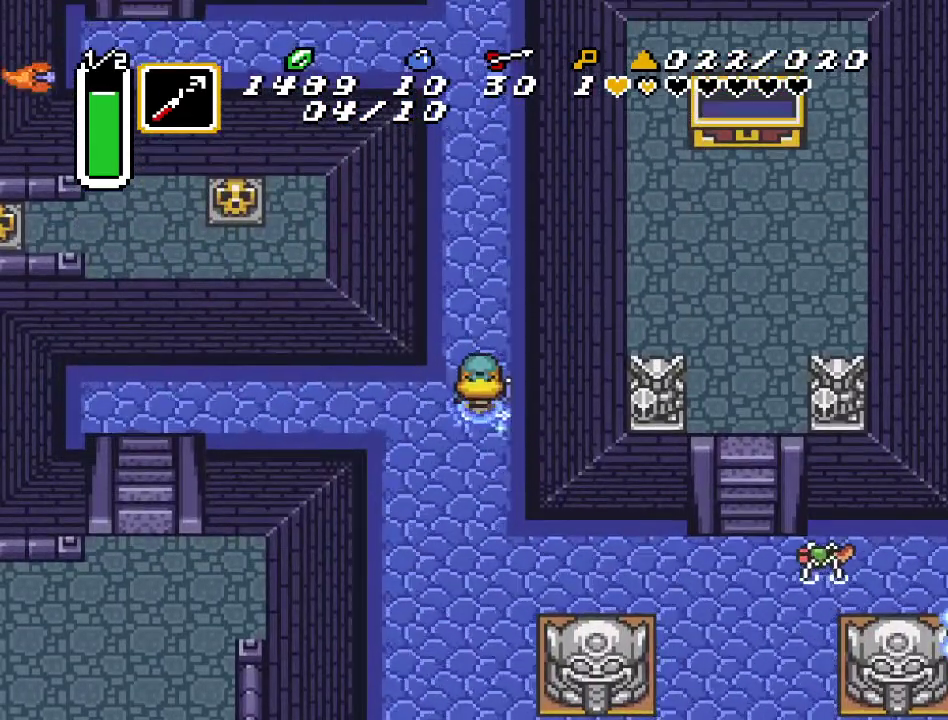
{"buttons": [], "events": [[33, "DPAD_UP", "up"], [467, "A", "up"]]}
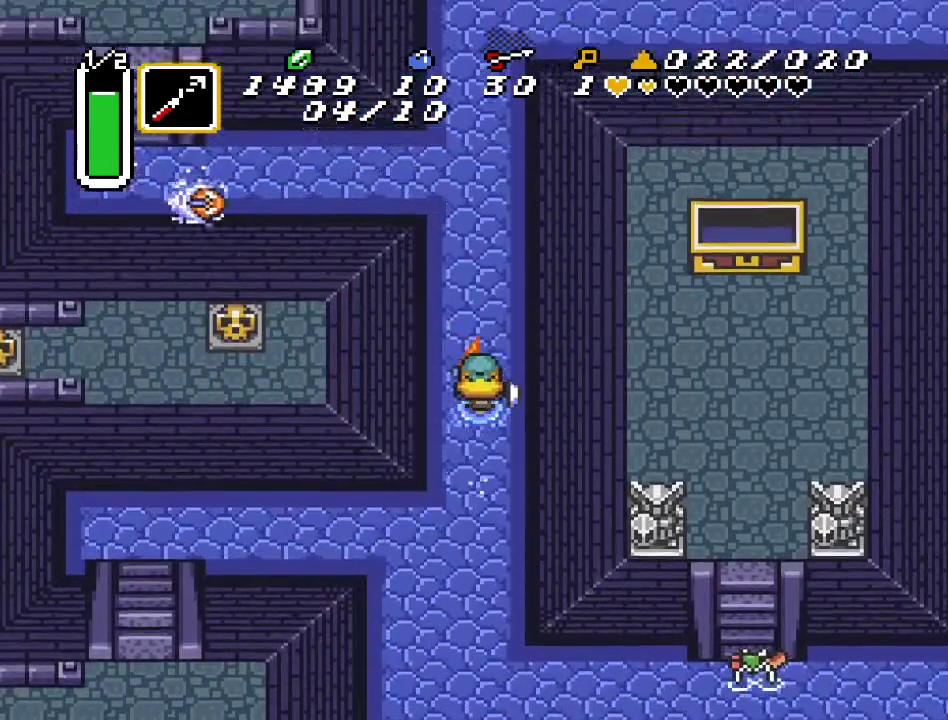
{"buttons": [], "events": []}
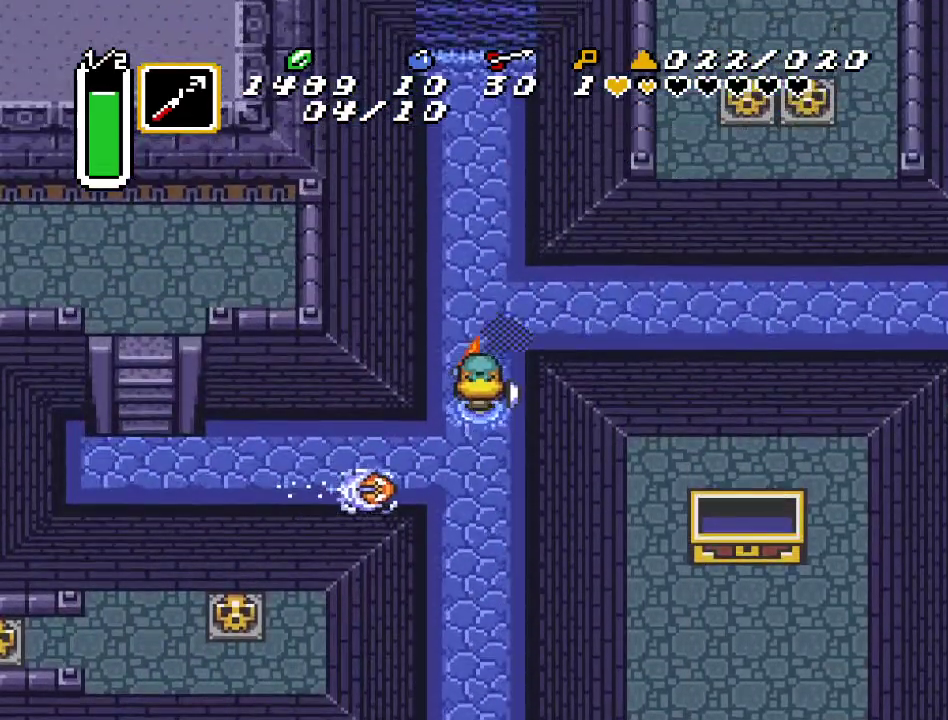
{"buttons": ["DPAD_DOWN", "DPAD_LEFT"], "events": [[67, "DPAD_DOWN", "down"], [217, "DPAD_LEFT", "down"], [250, "DPAD_DOWN", "up"], [350, "DPAD_DOWN", "down"]]}
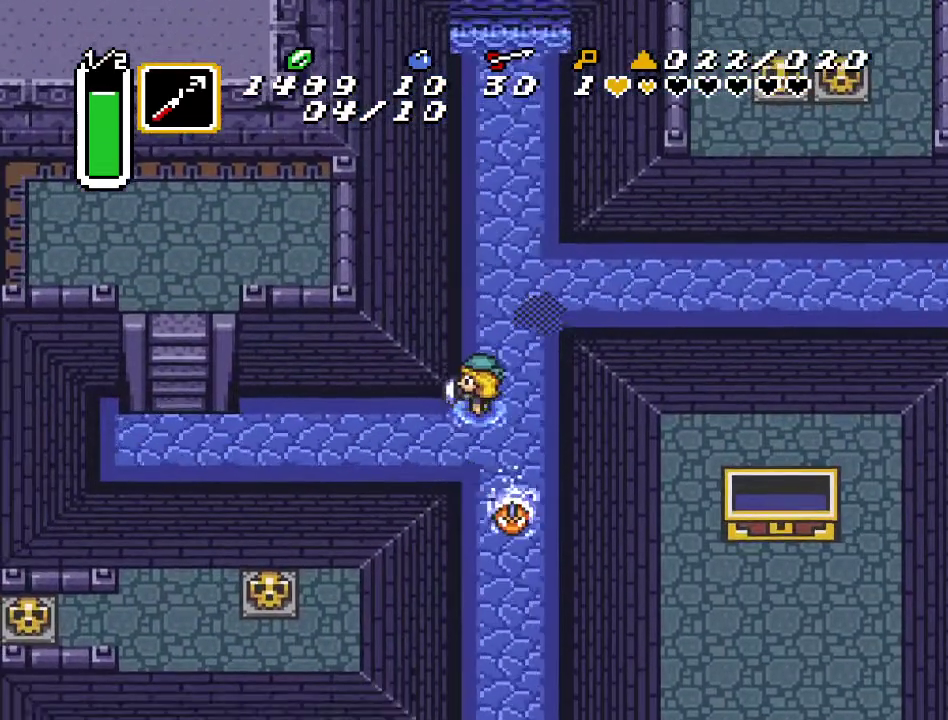
{"buttons": ["DPAD_DOWN", "DPAD_LEFT"], "events": [[150, "DPAD_DOWN", "up"], [500, "DPAD_DOWN", "down"]]}
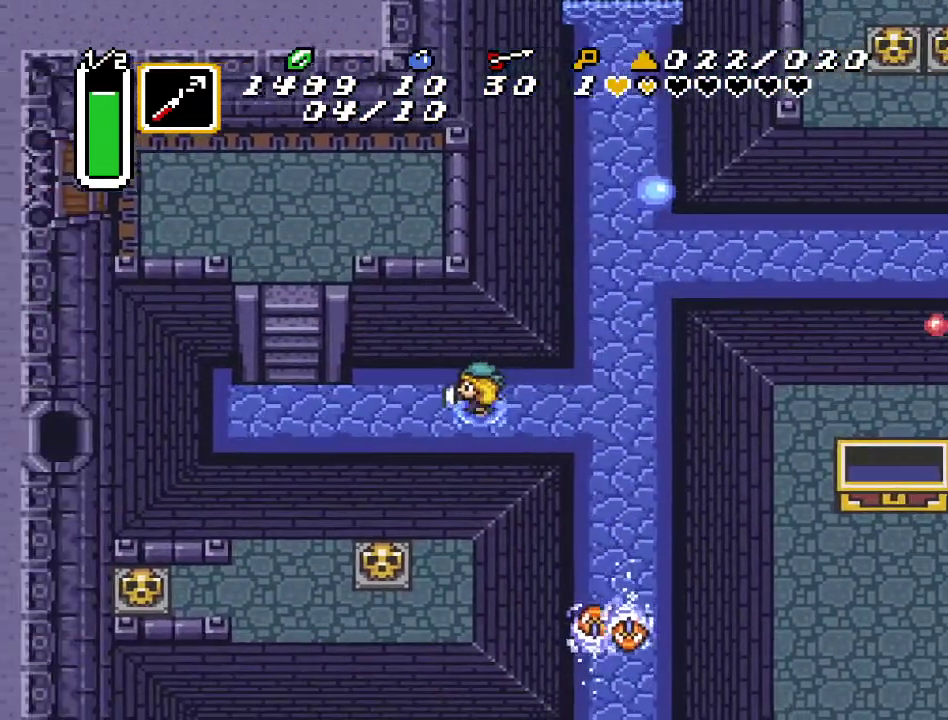
{"buttons": ["DPAD_UP", "DPAD_LEFT"], "events": [[117, "DPAD_DOWN", "up"], [500, "DPAD_UP", "down"]]}
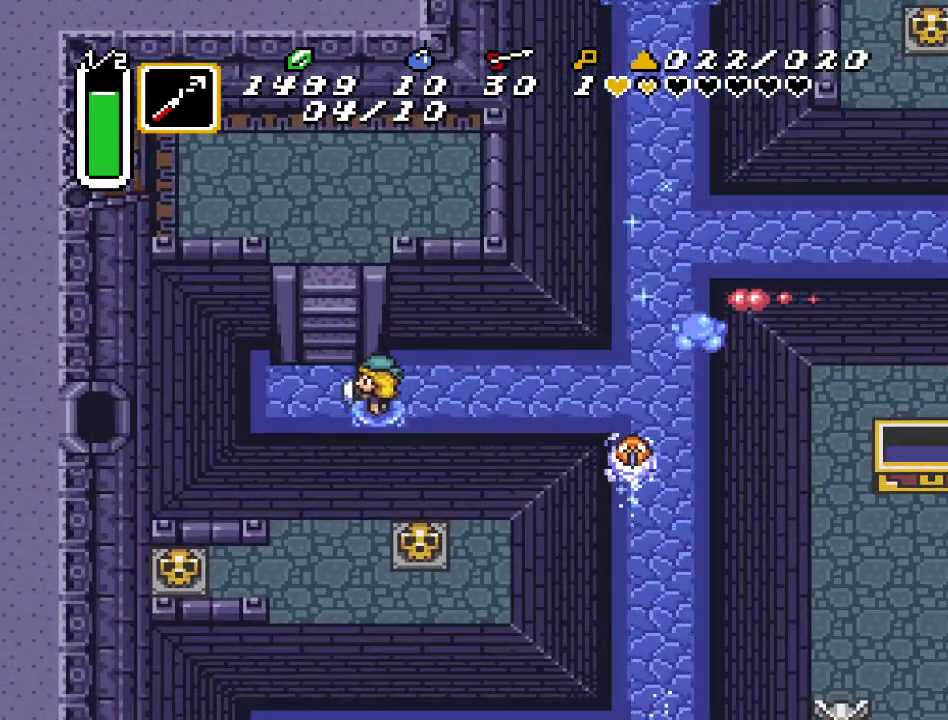
{"buttons": ["DPAD_UP"], "events": [[133, "DPAD_LEFT", "up"]]}
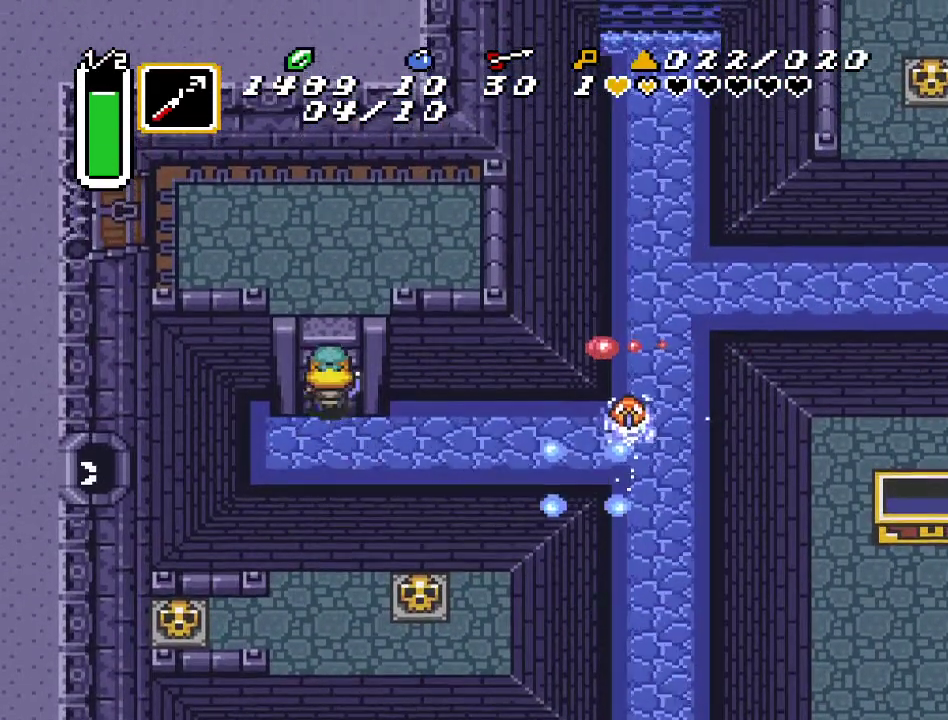
{"buttons": ["DPAD_UP", "DPAD_LEFT"], "events": [[317, "DPAD_LEFT", "down"]]}
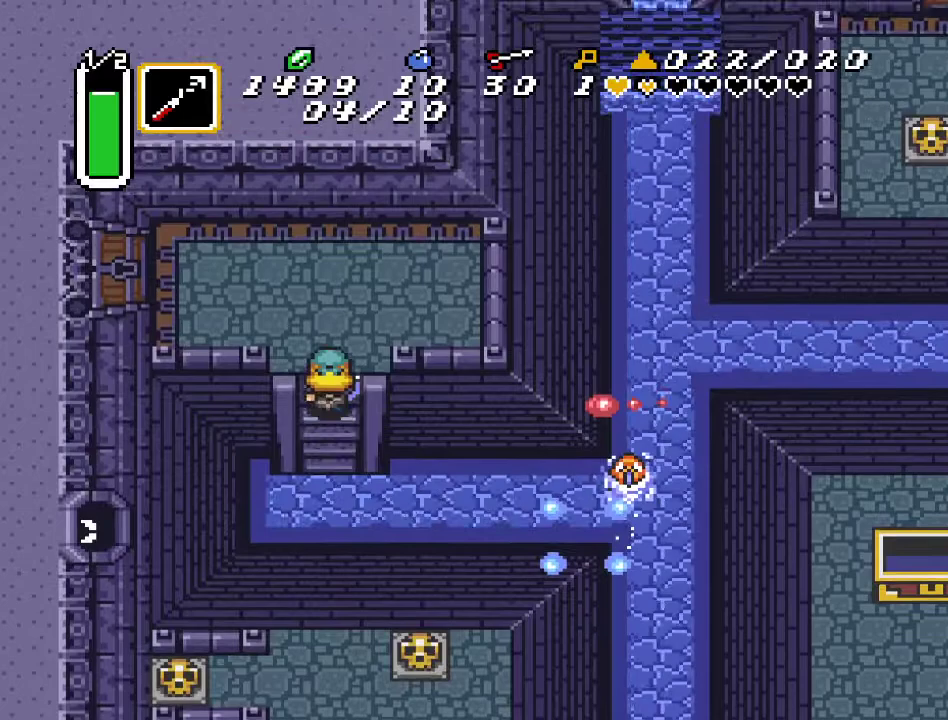
{"buttons": ["DPAD_UP", "DPAD_LEFT"], "events": []}
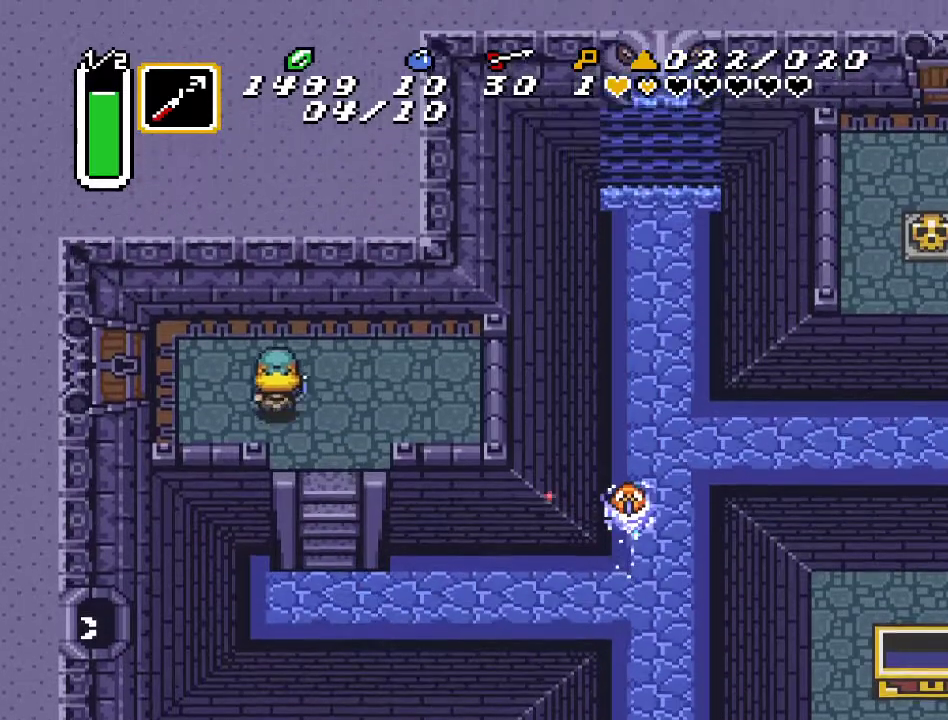
{"buttons": ["DPAD_LEFT"], "events": [[33, "DPAD_UP", "up"]]}
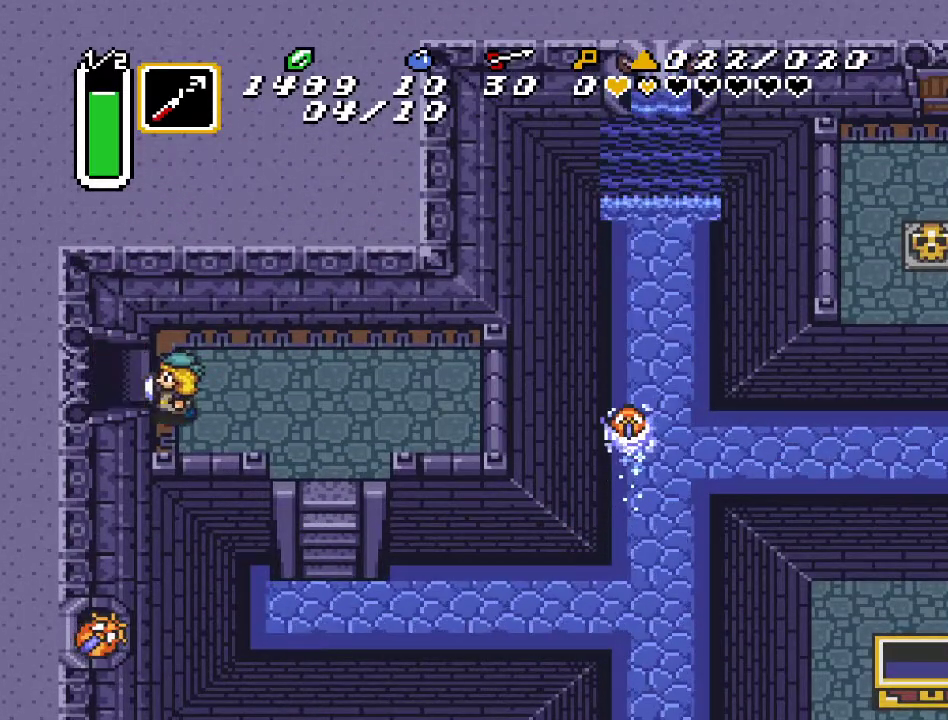
{"buttons": ["DPAD_LEFT"], "events": []}
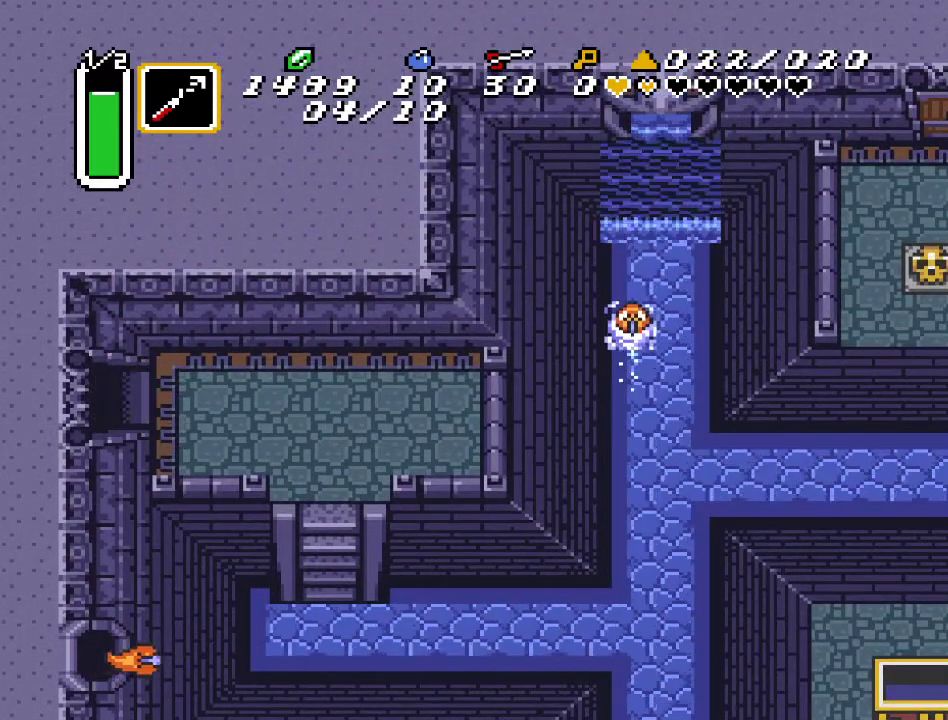
{"buttons": ["DPAD_LEFT"], "events": []}
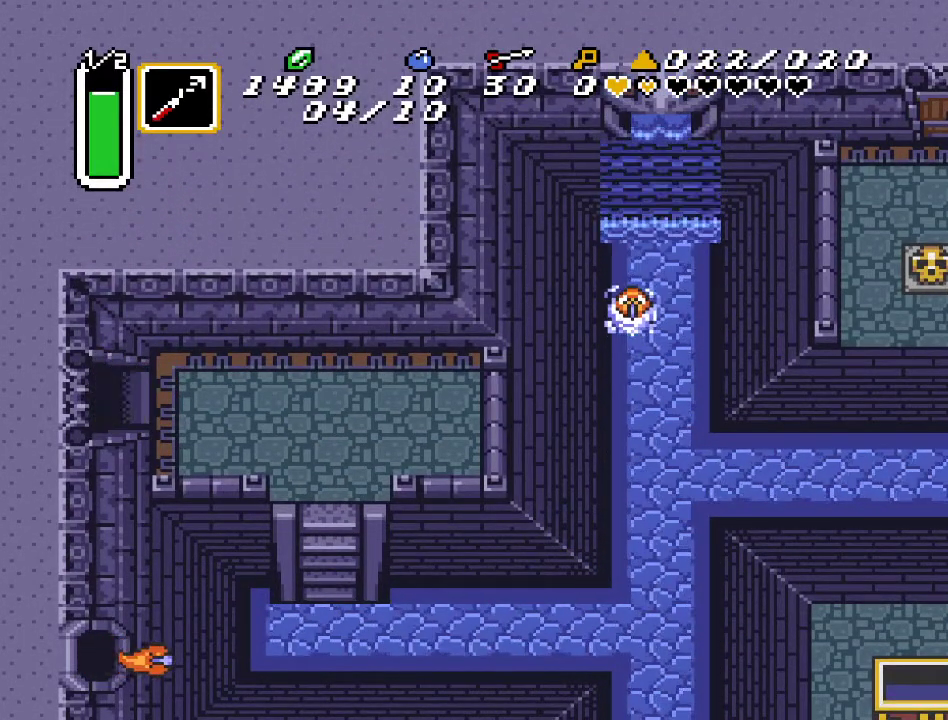
{"buttons": ["DPAD_LEFT"], "events": []}
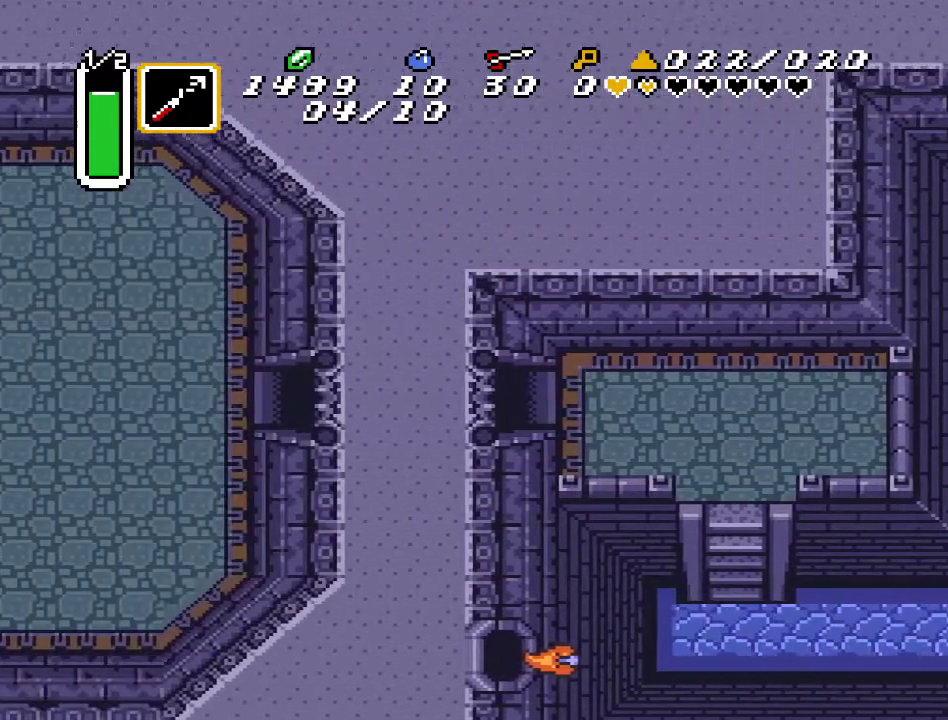
{"buttons": ["DPAD_LEFT"], "events": []}